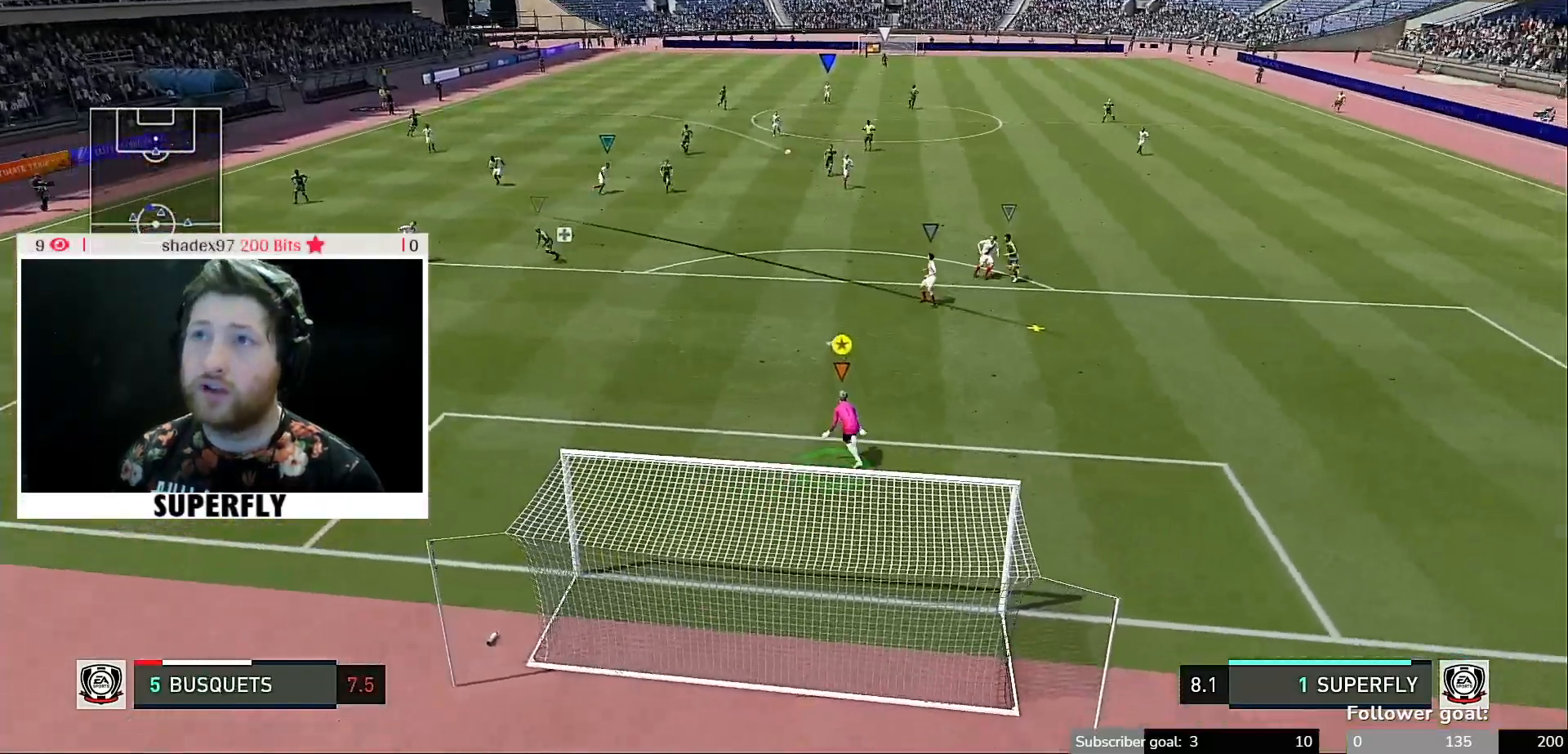
Gameplay with a controller (Xbox layout); each line is a JSON object with the inputs held at the frame after it. "events" lists button and stick changes between this image and that frame as [ms after this image, input, new state], when the widget could be followed in between. Not read: L3 R3.
{"buttons": [], "left_stick": "down-left", "right_stick": "center", "events": [[100, "left_stick", "down-left"]]}
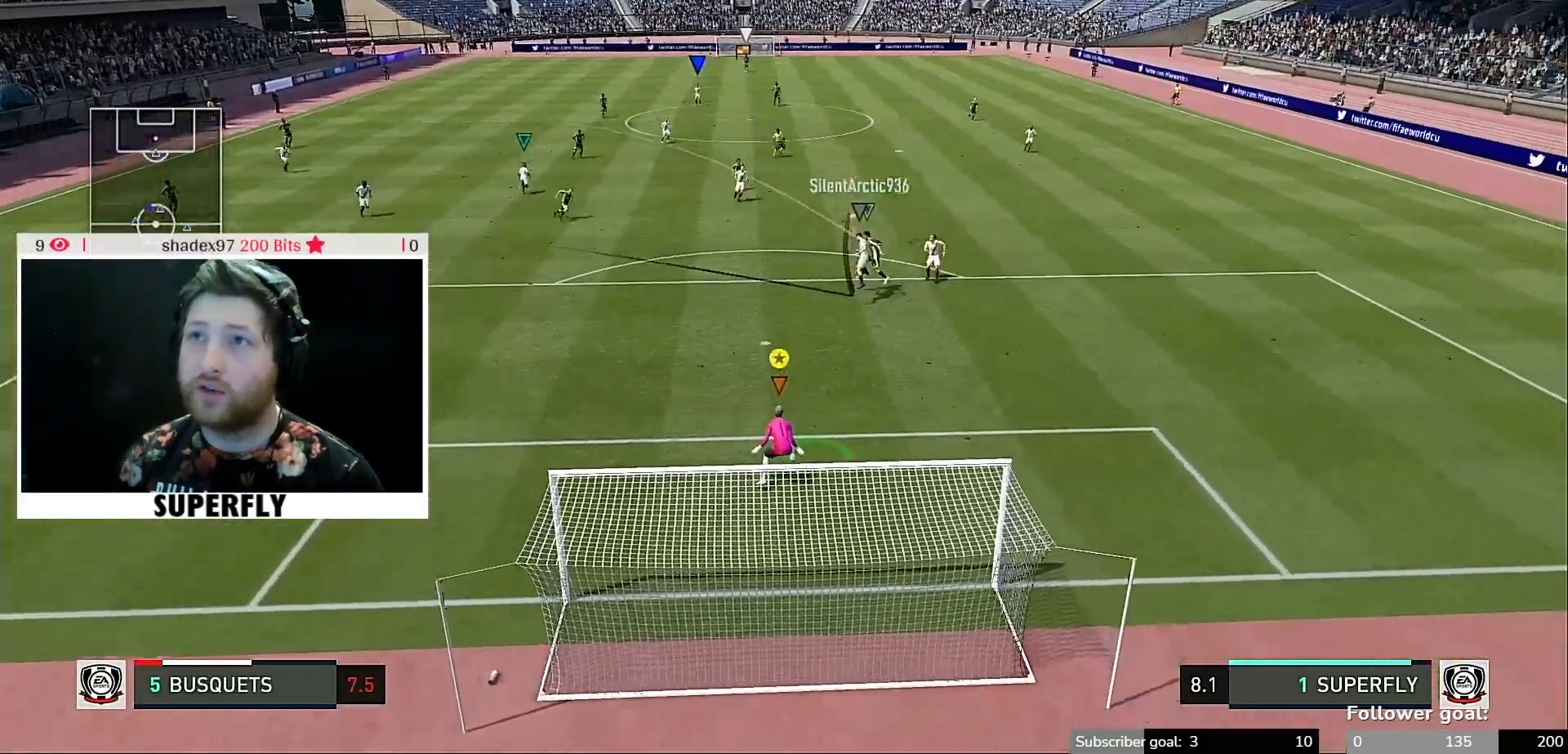
{"buttons": [], "left_stick": "center", "right_stick": "center", "events": [[33, "left_stick", "down"], [133, "left_stick", "center"]]}
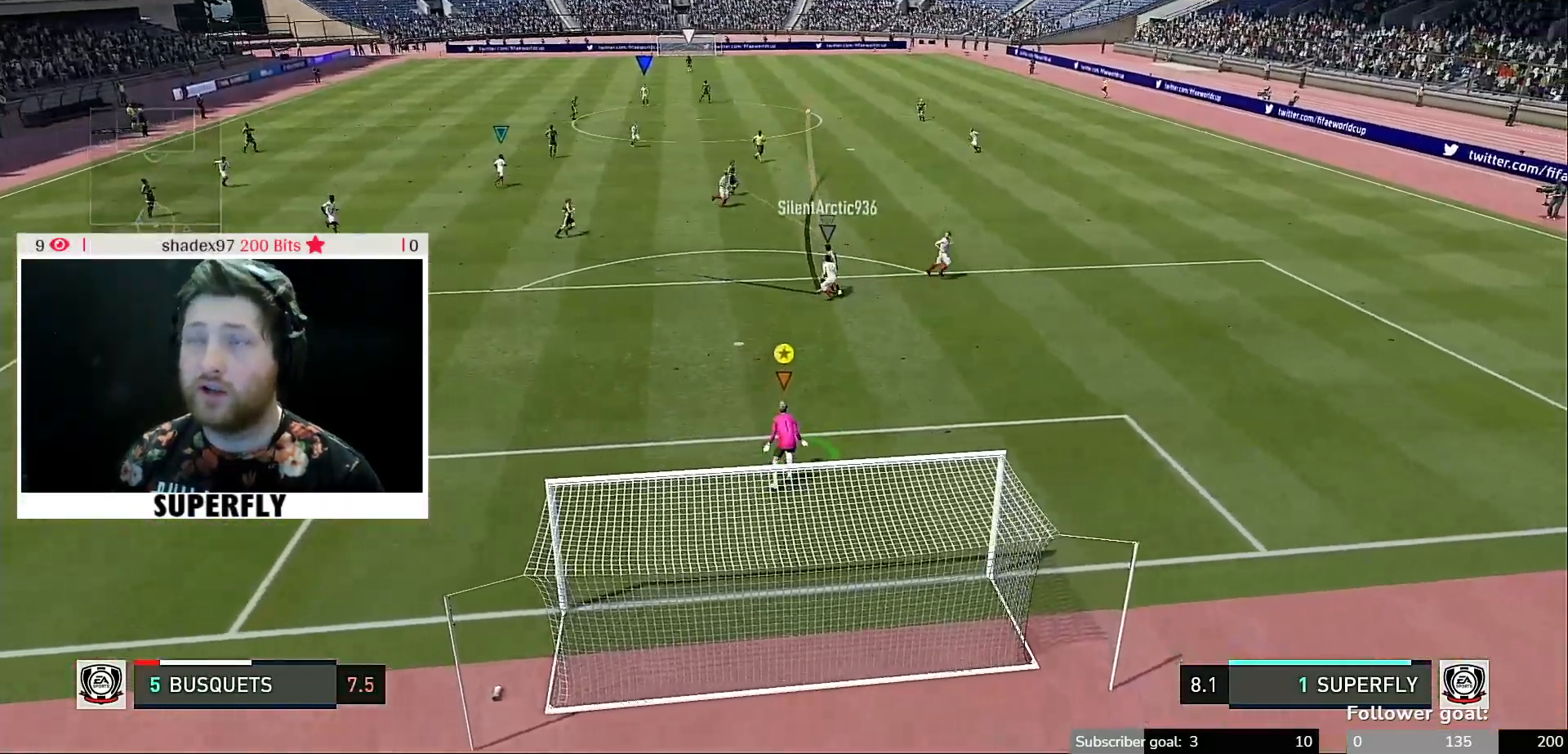
{"buttons": [], "left_stick": "center", "right_stick": "center", "events": [[300, "left_stick", "down-right"], [500, "left_stick", "center"]]}
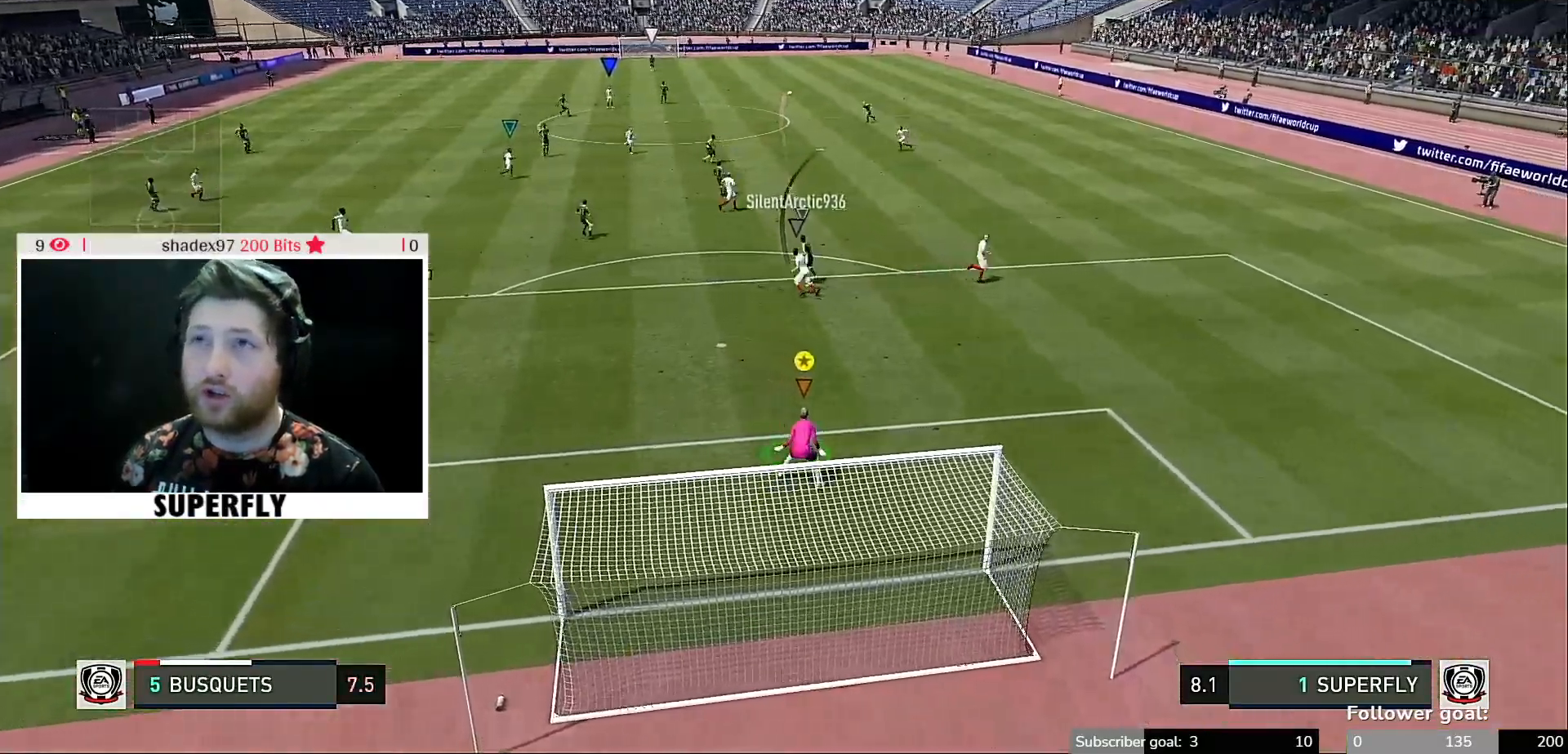
{"buttons": [], "left_stick": "center", "right_stick": "center", "events": []}
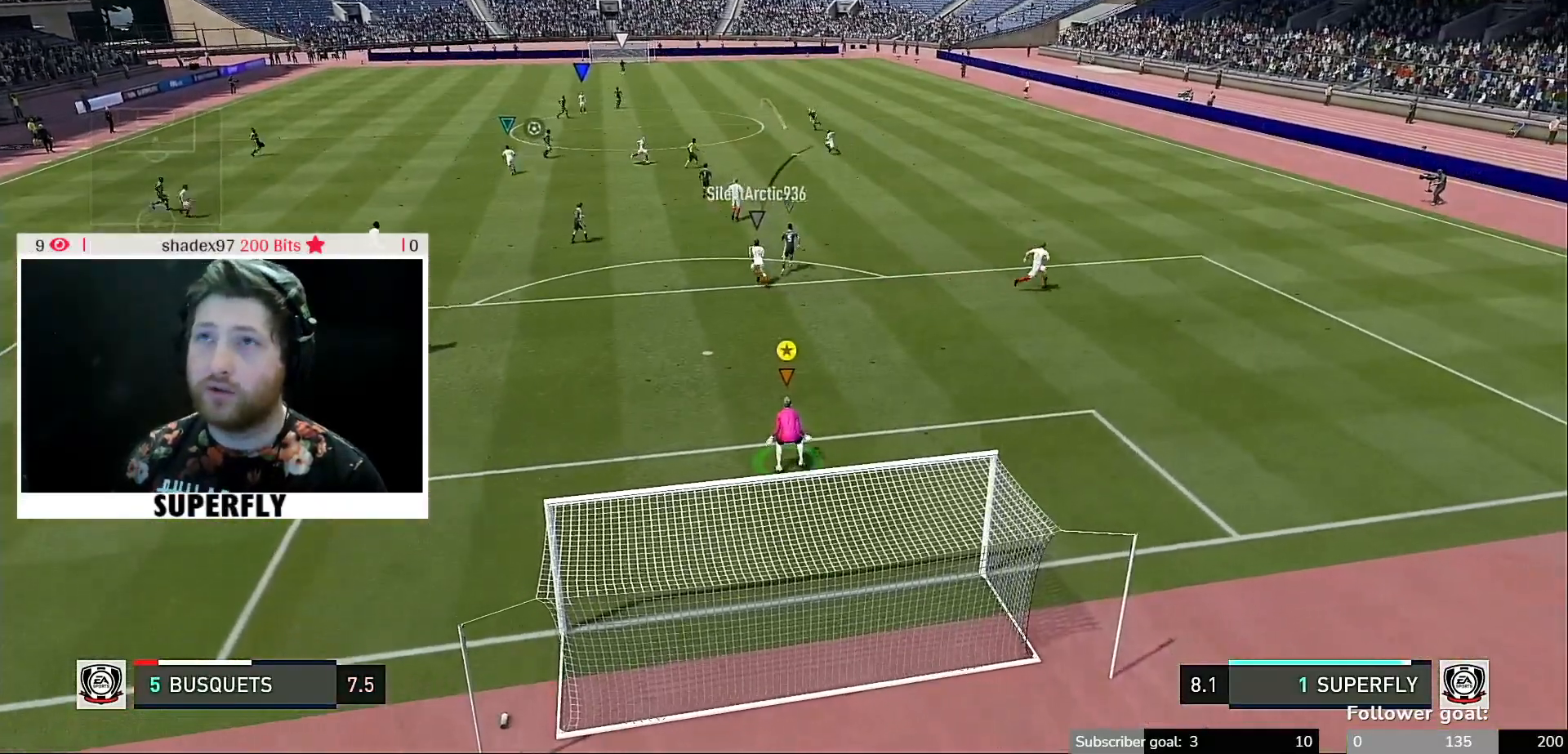
{"buttons": [], "left_stick": "down-left", "right_stick": "center", "events": [[167, "left_stick", "left"], [400, "left_stick", "down-left"]]}
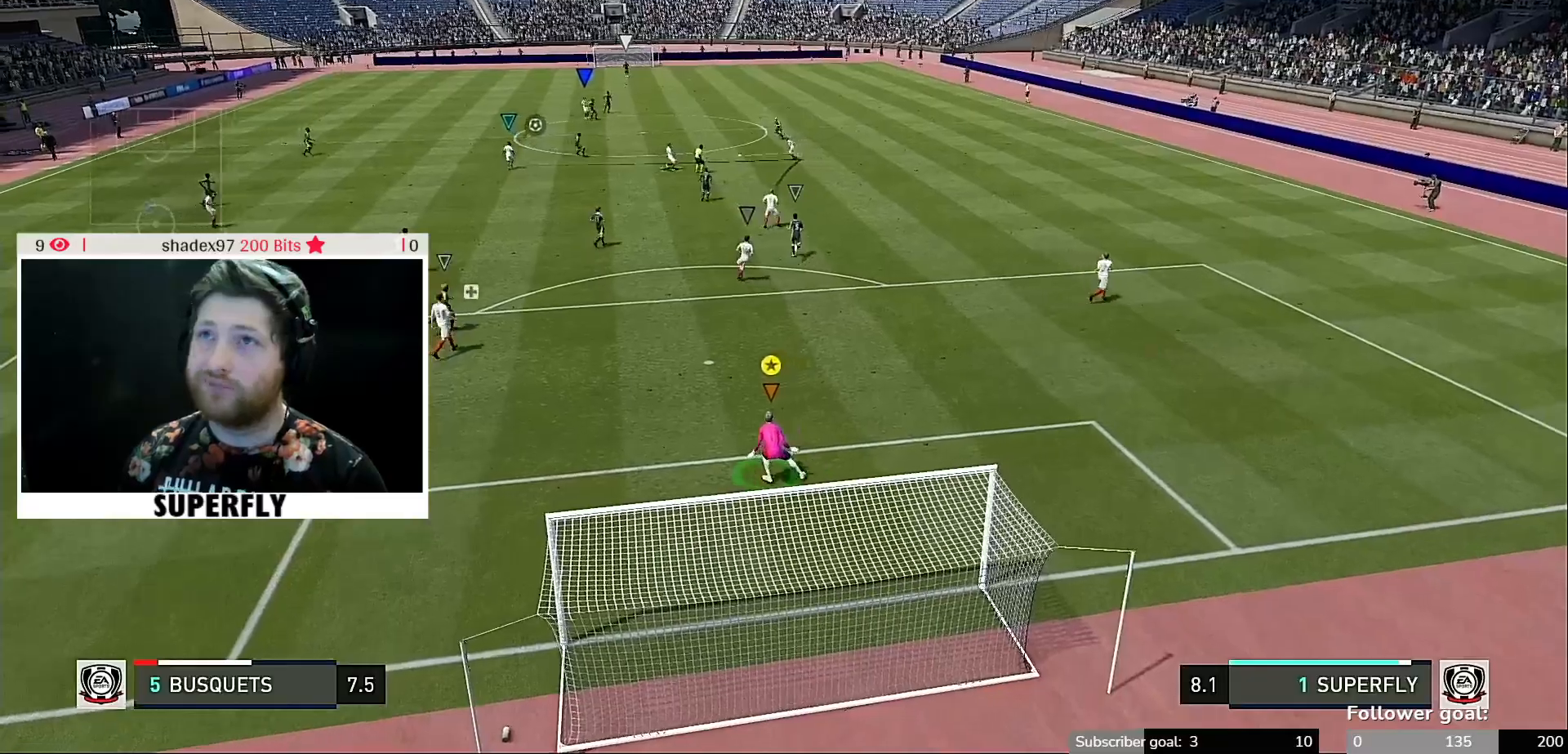
{"buttons": [], "left_stick": "center", "right_stick": "center", "events": [[233, "left_stick", "center"]]}
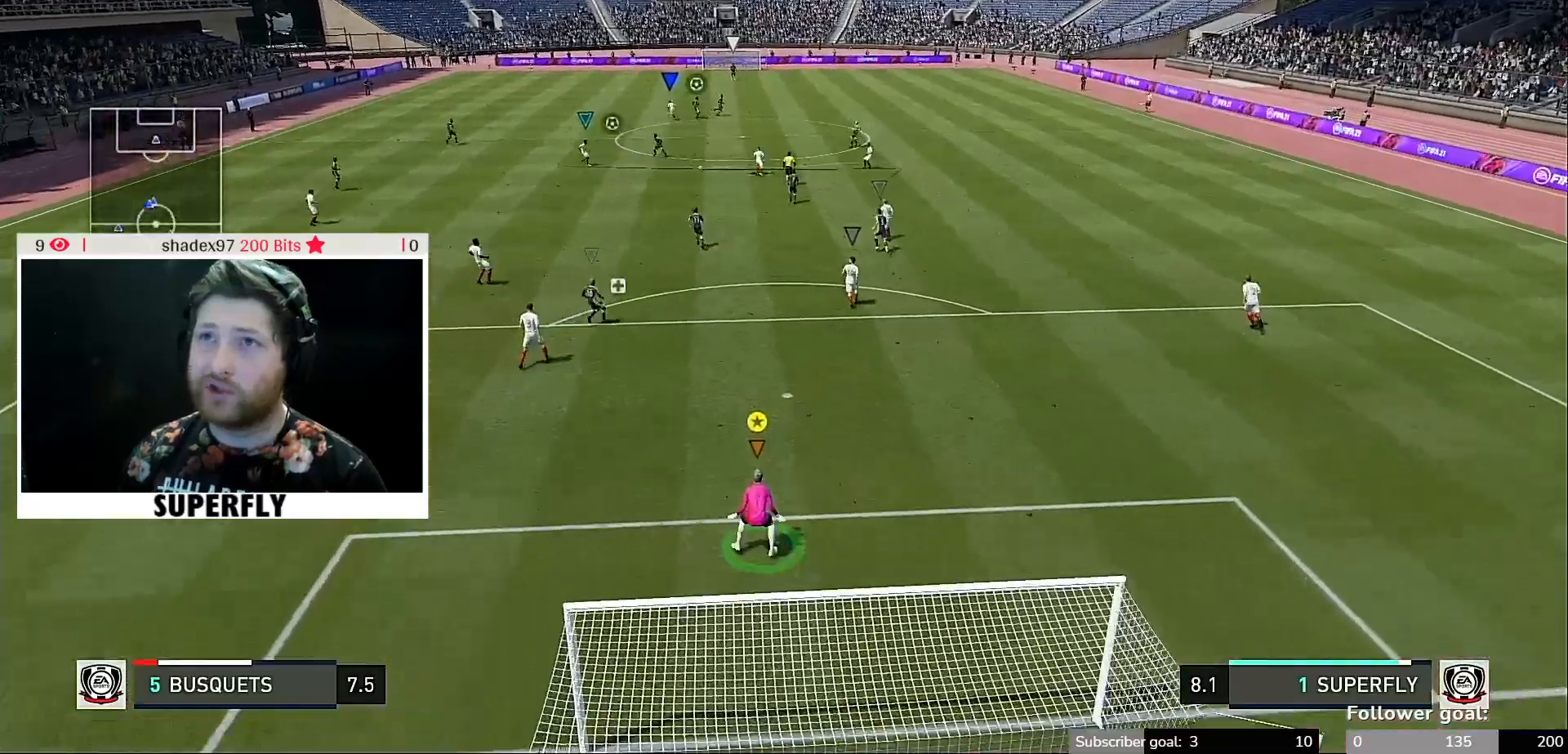
{"buttons": [], "left_stick": "center", "right_stick": "center", "events": [[200, "SELECT", "down"], [250, "SELECT", "up"]]}
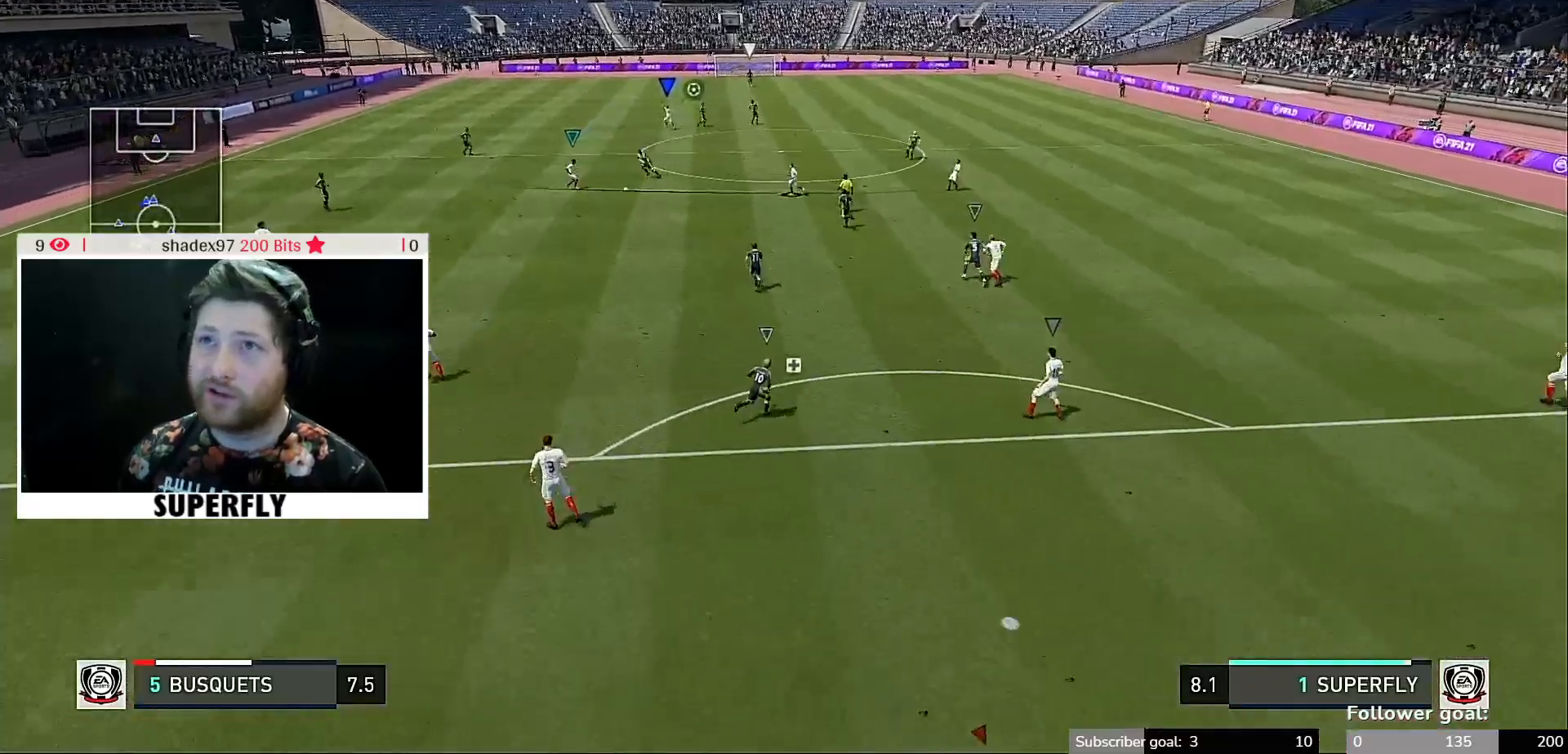
{"buttons": [], "left_stick": "center", "right_stick": "center", "events": []}
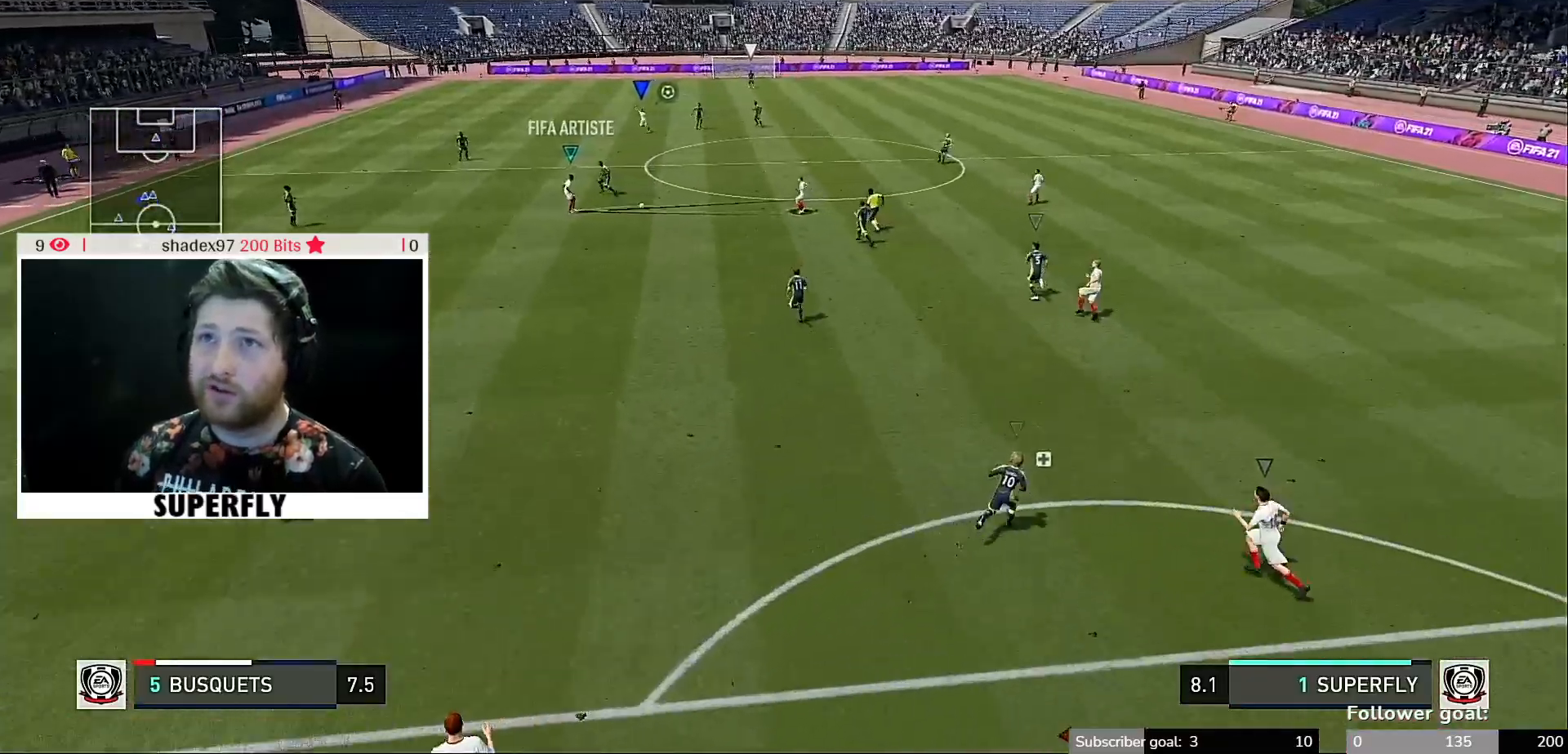
{"buttons": [], "left_stick": "center", "right_stick": "center", "events": []}
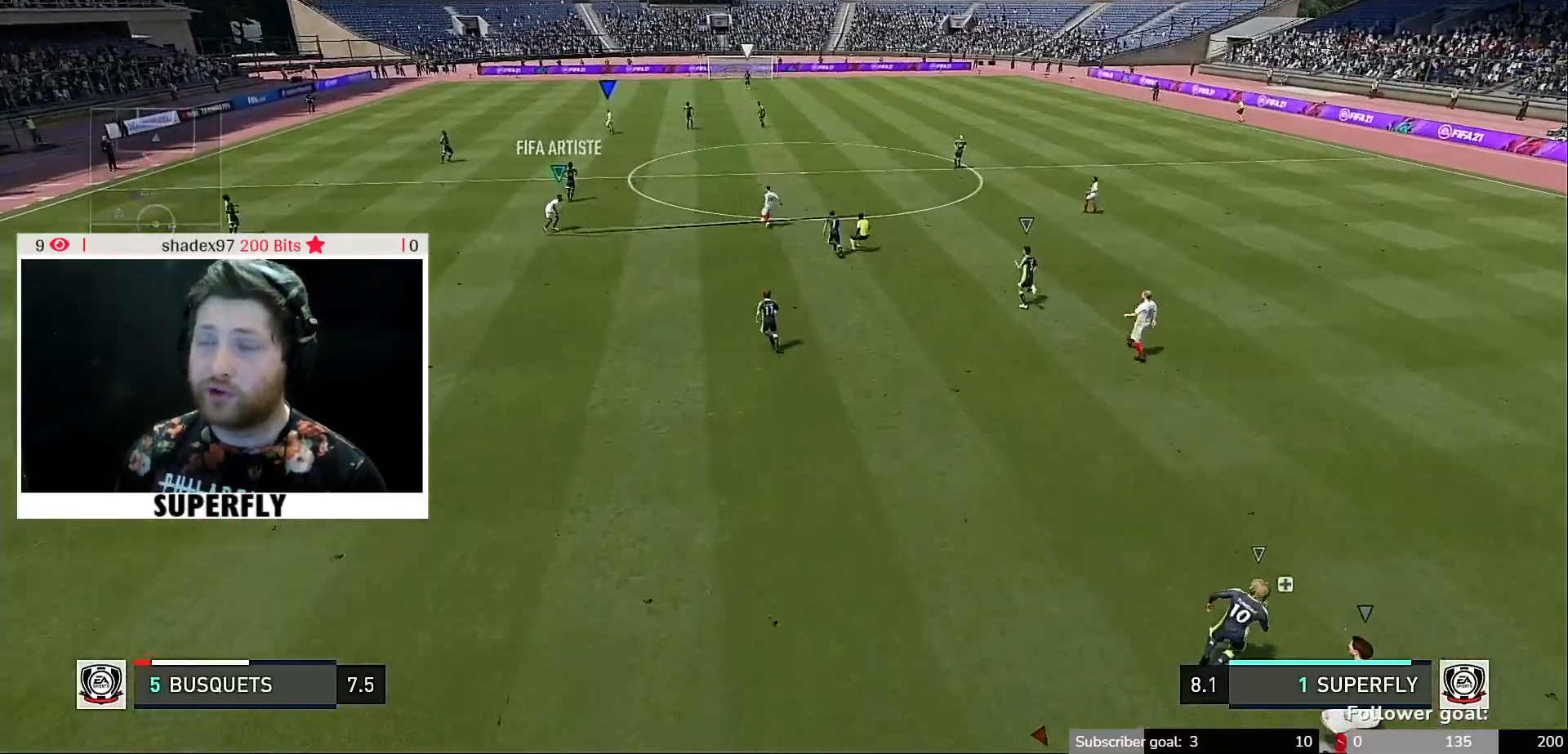
{"buttons": [], "left_stick": "center", "right_stick": "center", "events": []}
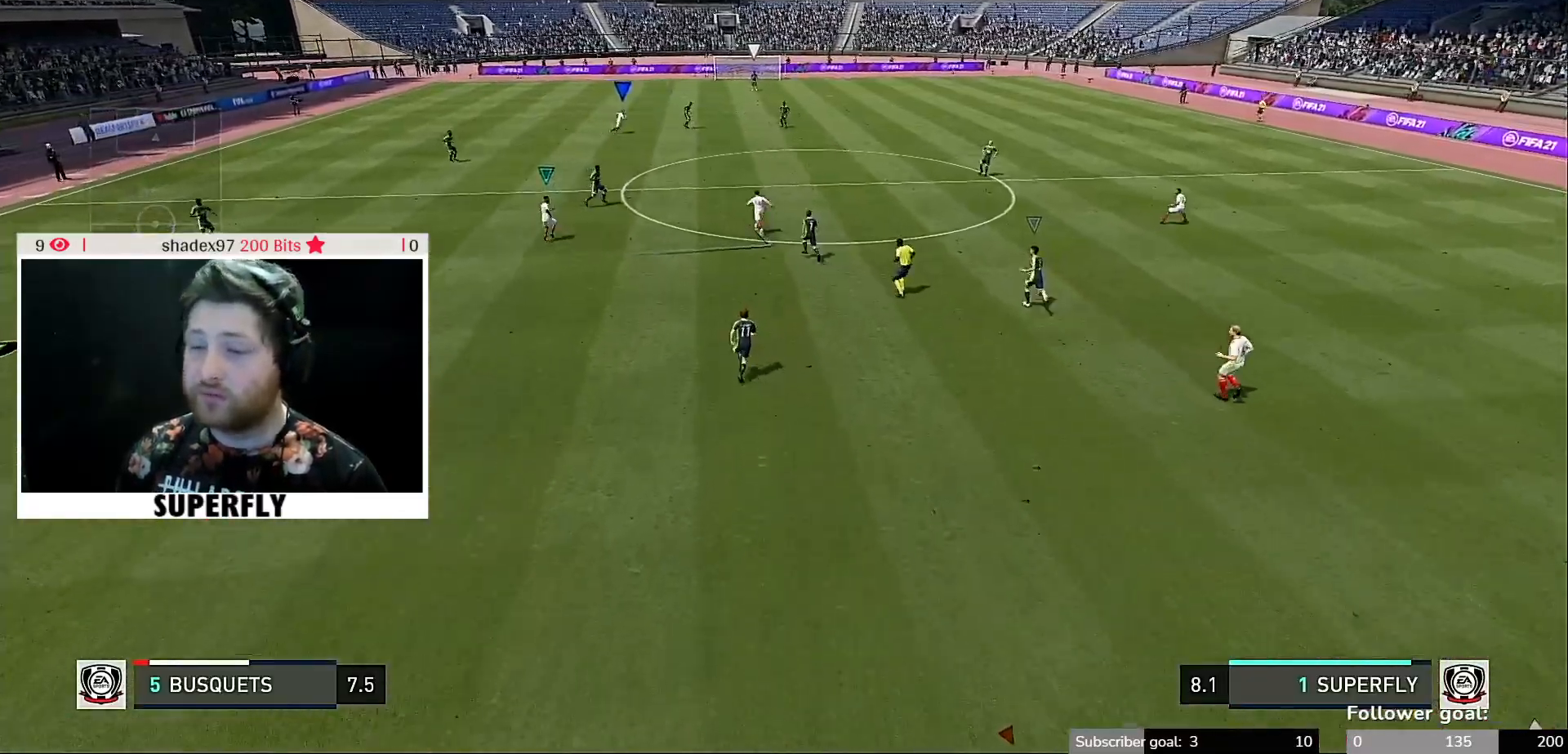
{"buttons": [], "left_stick": "center", "right_stick": "center", "events": []}
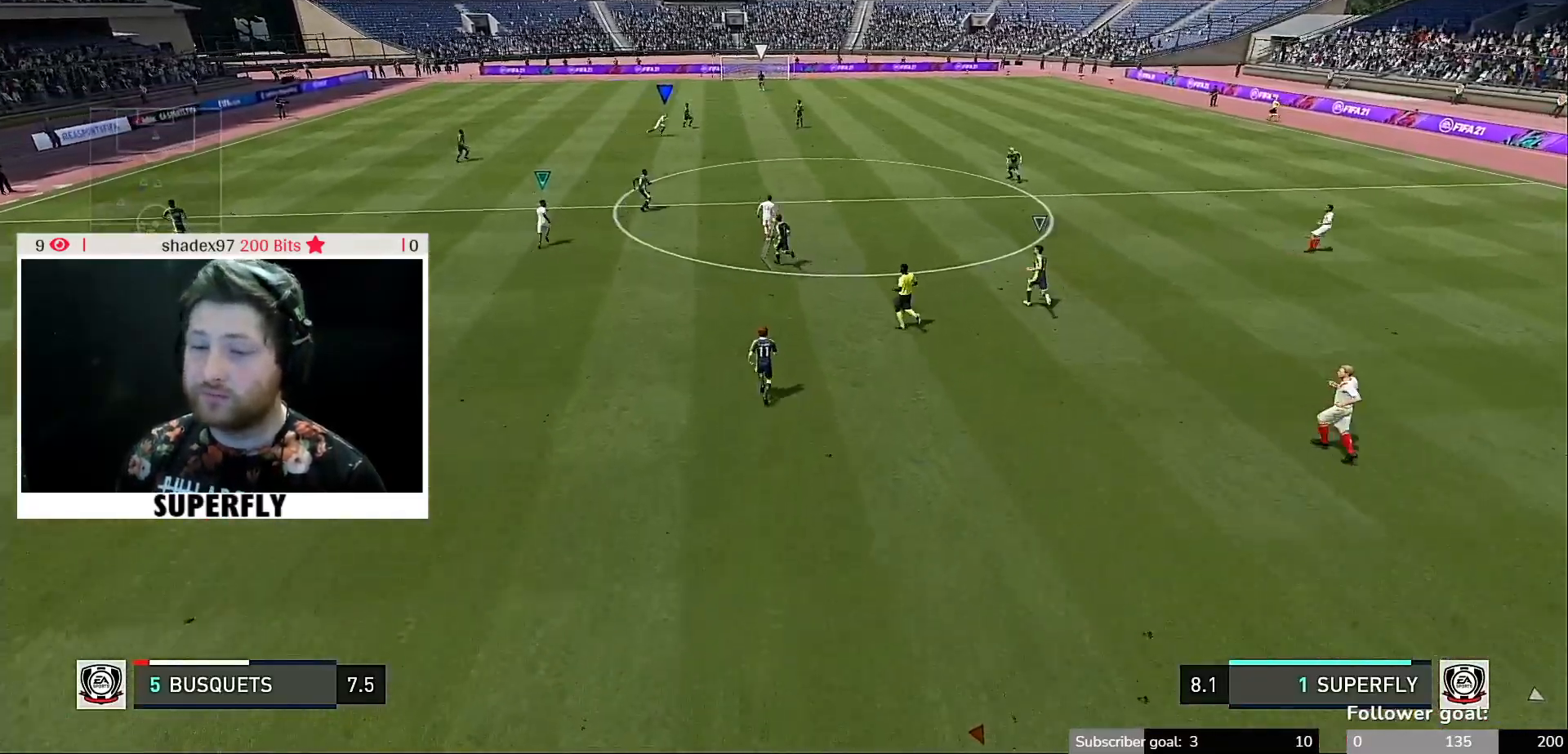
{"buttons": [], "left_stick": "center", "right_stick": "center", "events": [[317, "R1", "down"], [467, "R1", "up"]]}
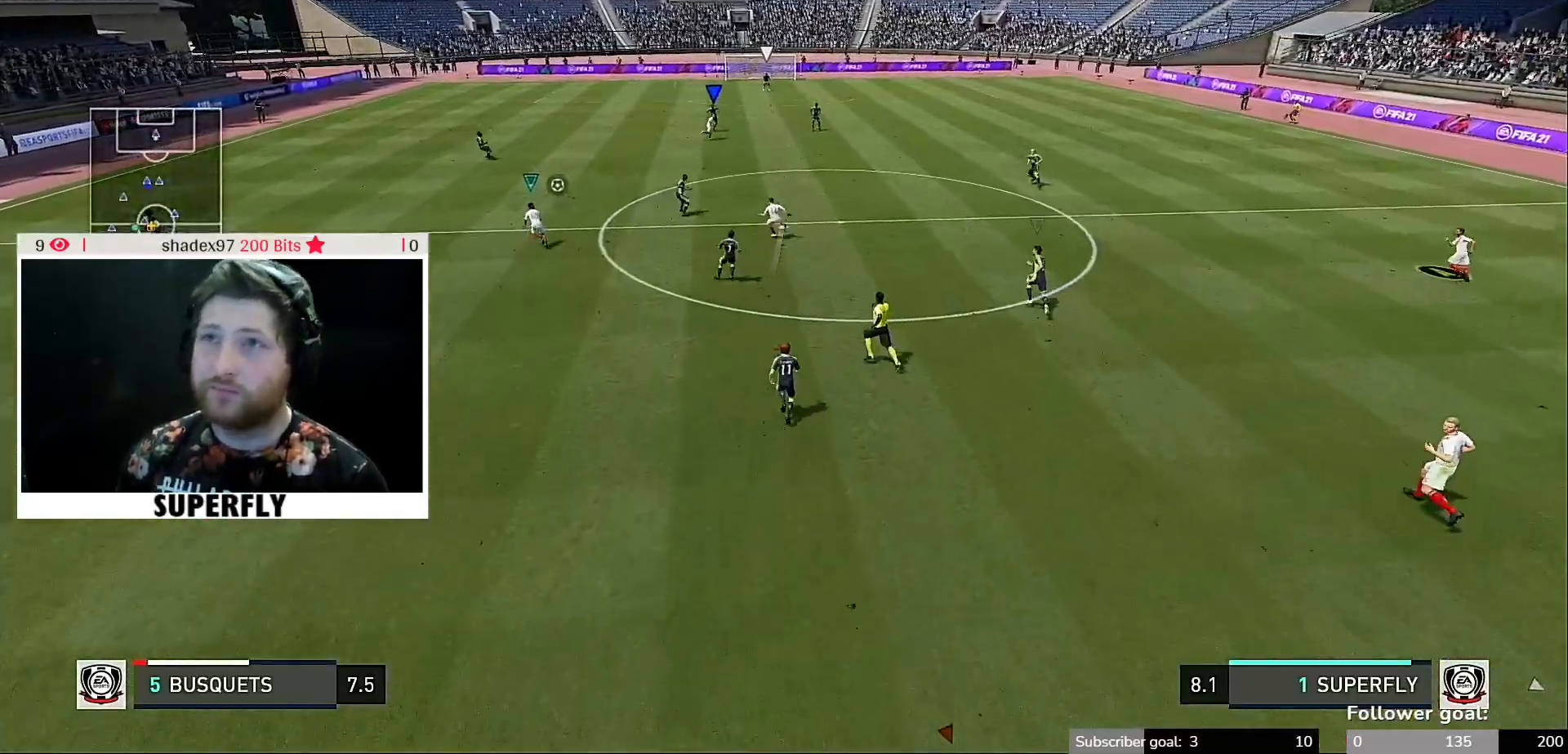
{"buttons": [], "left_stick": "center", "right_stick": "center", "events": []}
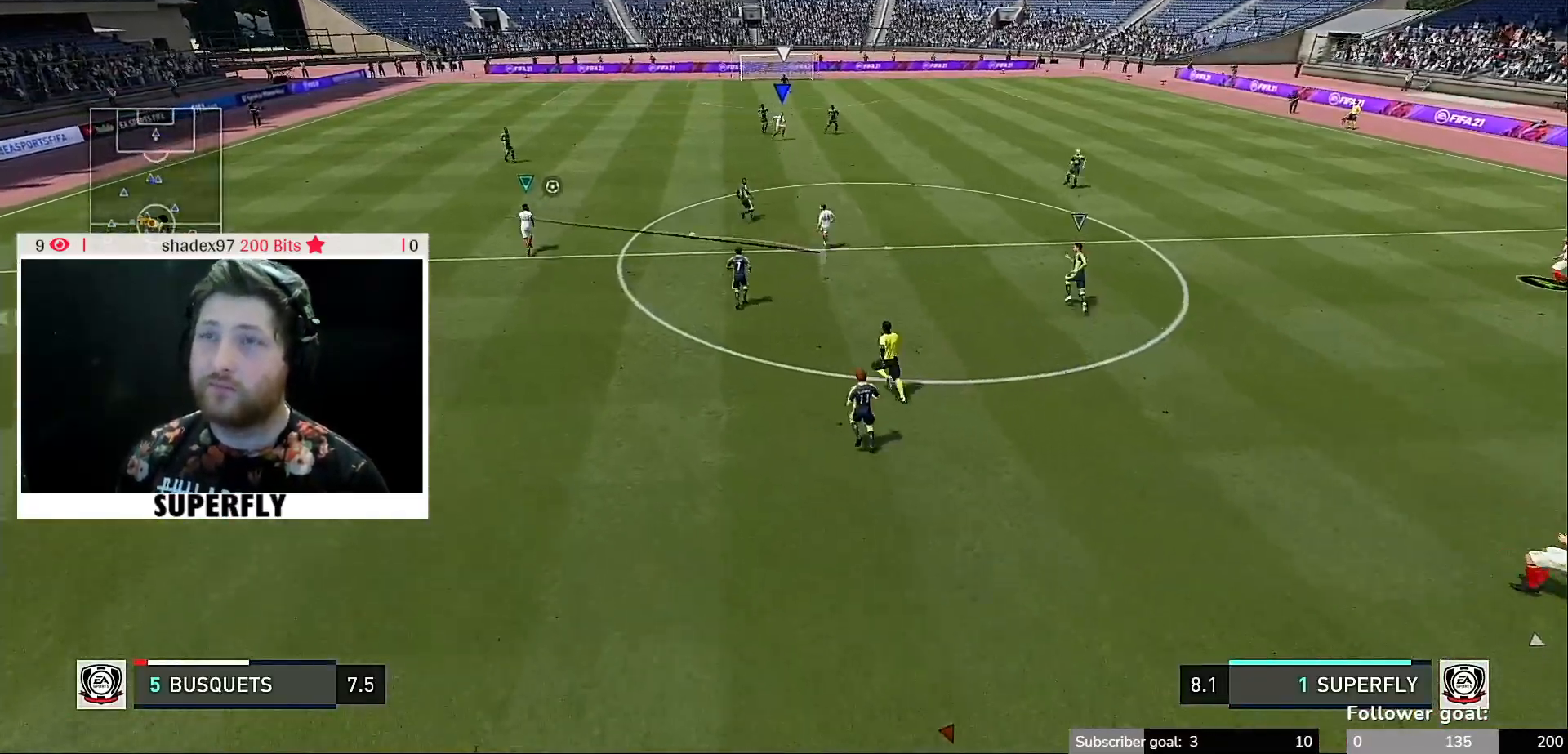
{"buttons": [], "left_stick": "center", "right_stick": "center", "events": []}
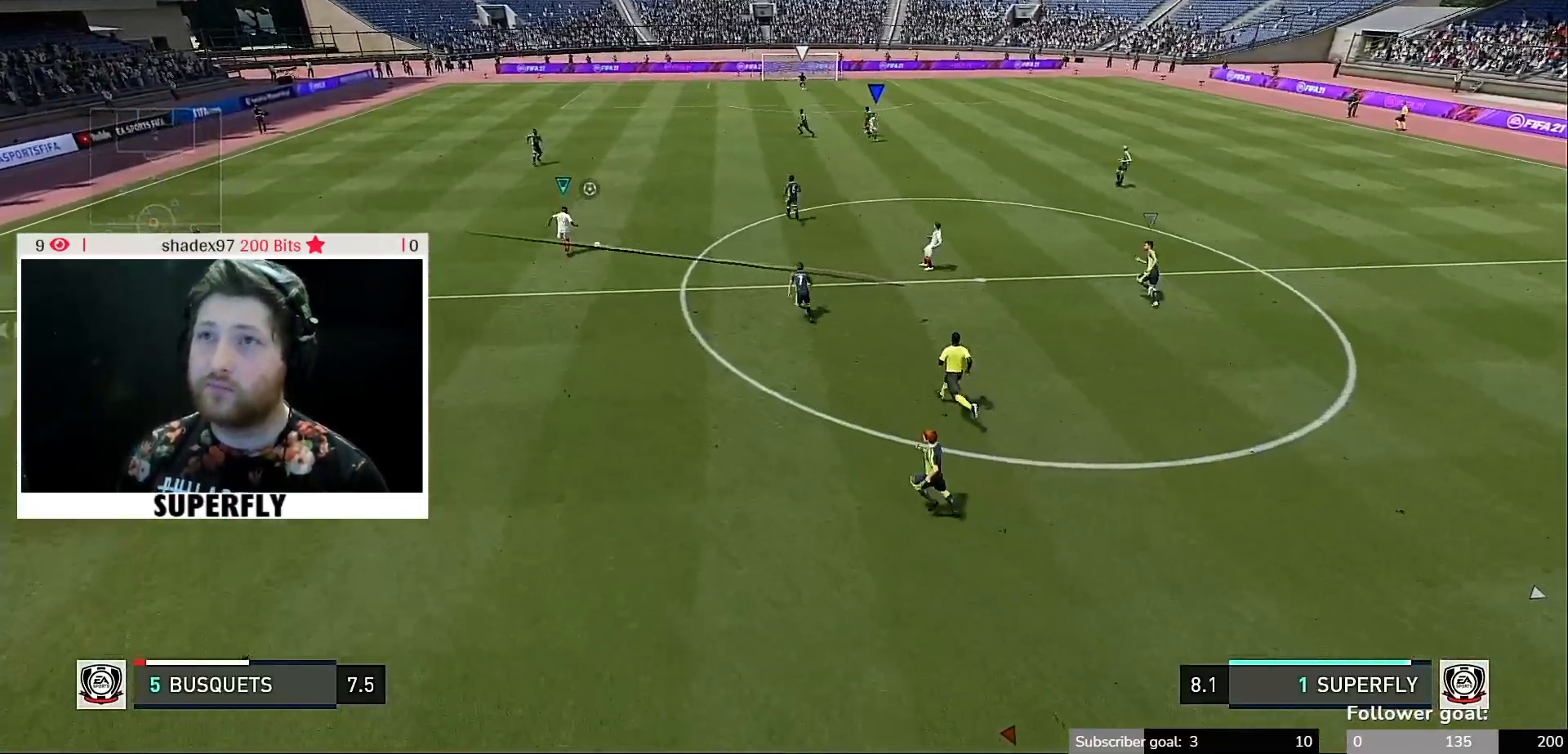
{"buttons": [], "left_stick": "center", "right_stick": "center", "events": []}
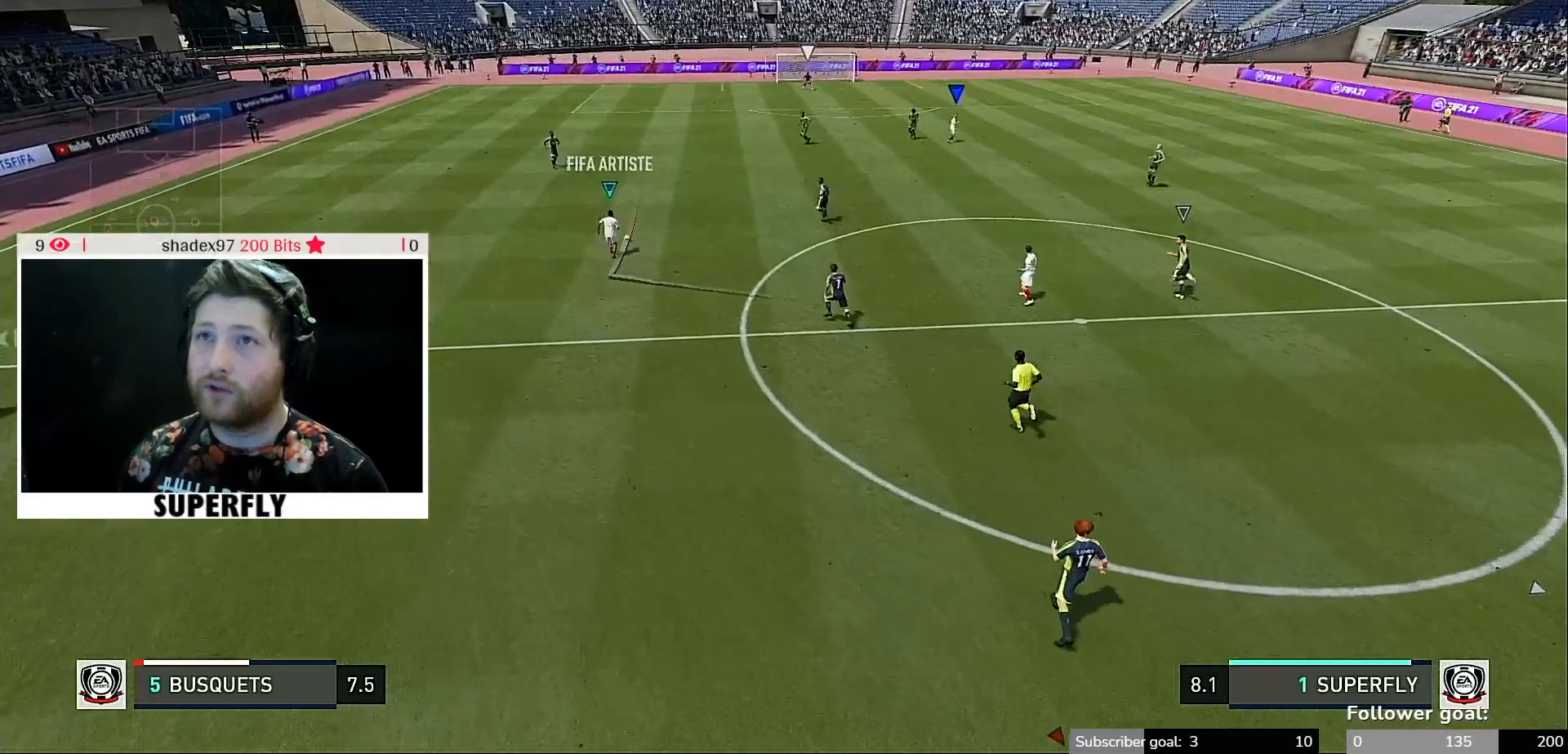
{"buttons": [], "left_stick": "center", "right_stick": "center", "events": []}
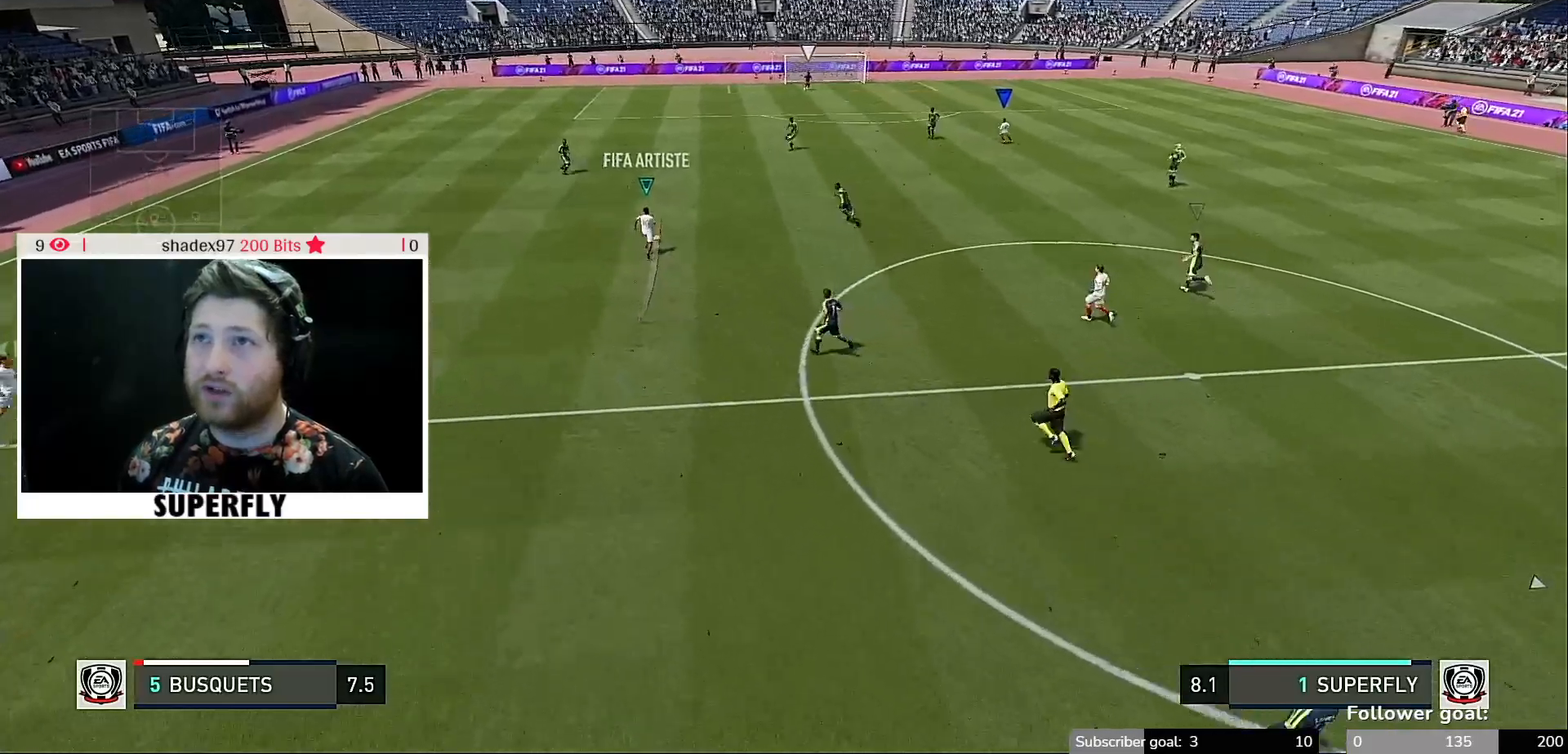
{"buttons": [], "left_stick": "center", "right_stick": "center", "events": []}